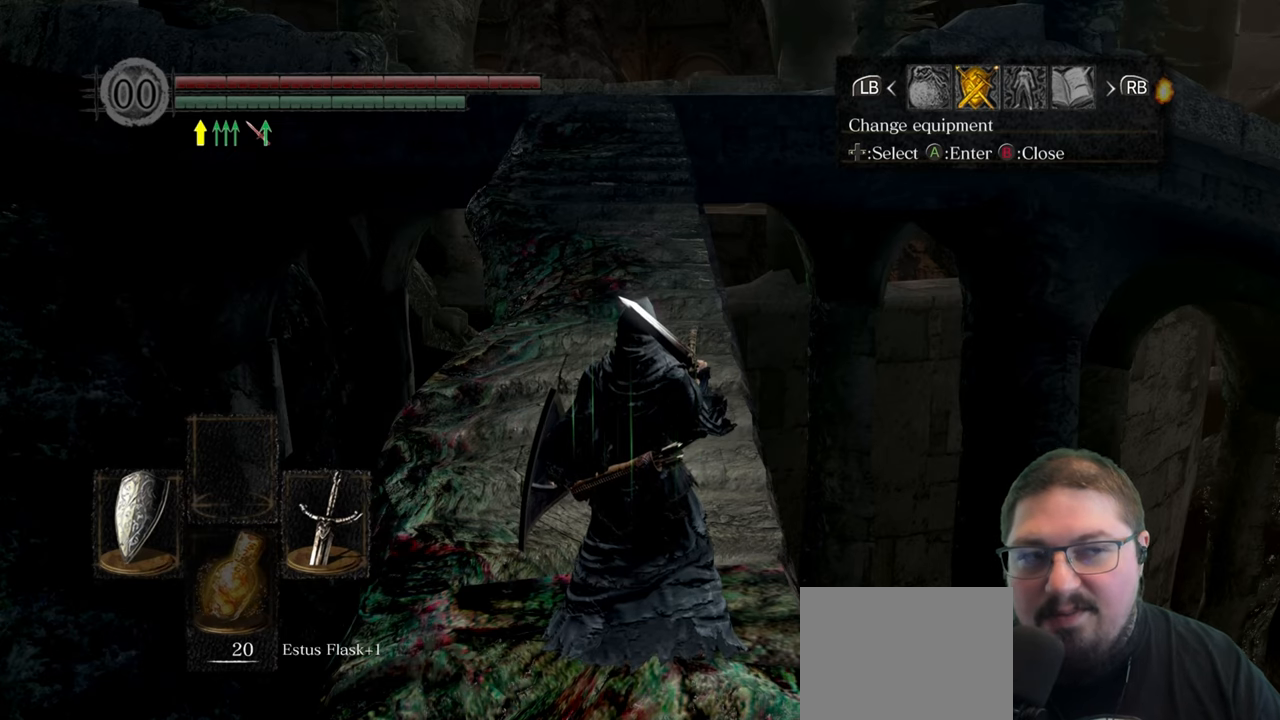
Gameplay with a controller (Xbox layout); each line is a JSON object with the inputs held at the frame after it. "events" lists button and stick changes between this image and that frame as [ms after this image, input, new state], when the widget could be followed in between.
{"buttons": [], "left_stick": "up", "right_stick": "center", "events": [[150, "B", "down"], [183, "B", "up"], [217, "left_stick", "up"]]}
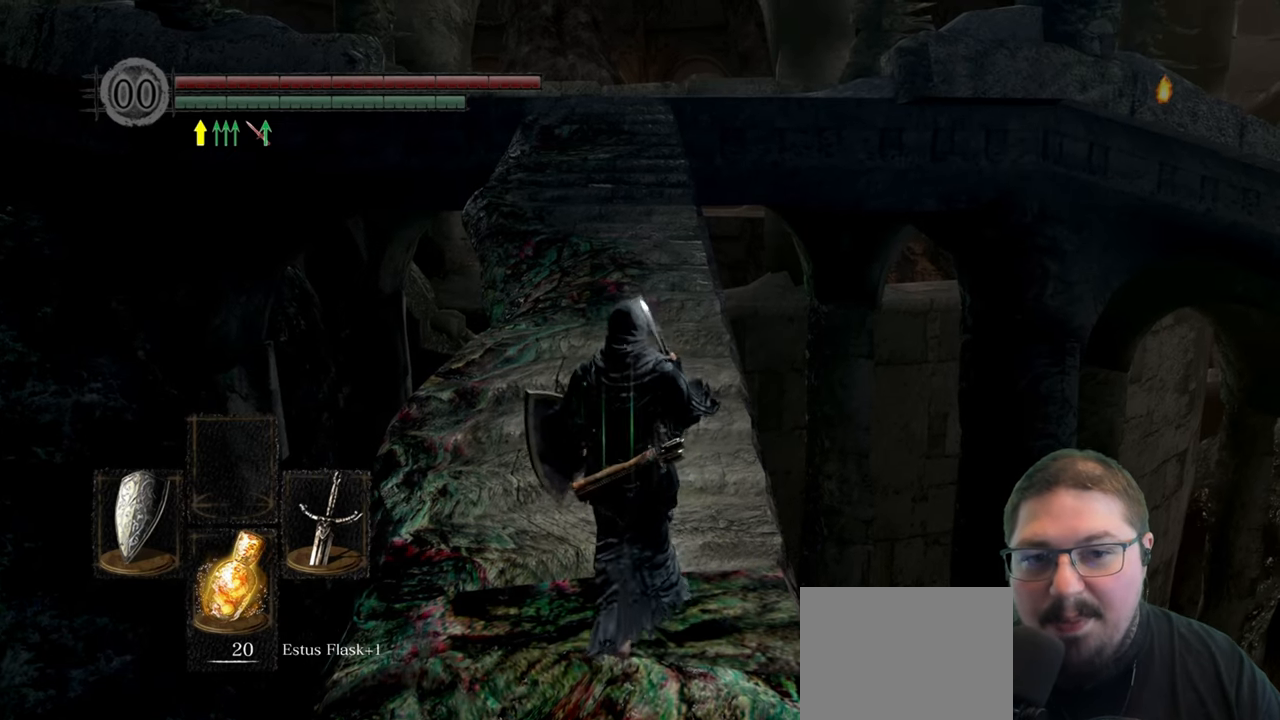
{"buttons": [], "left_stick": "up", "right_stick": "center", "events": []}
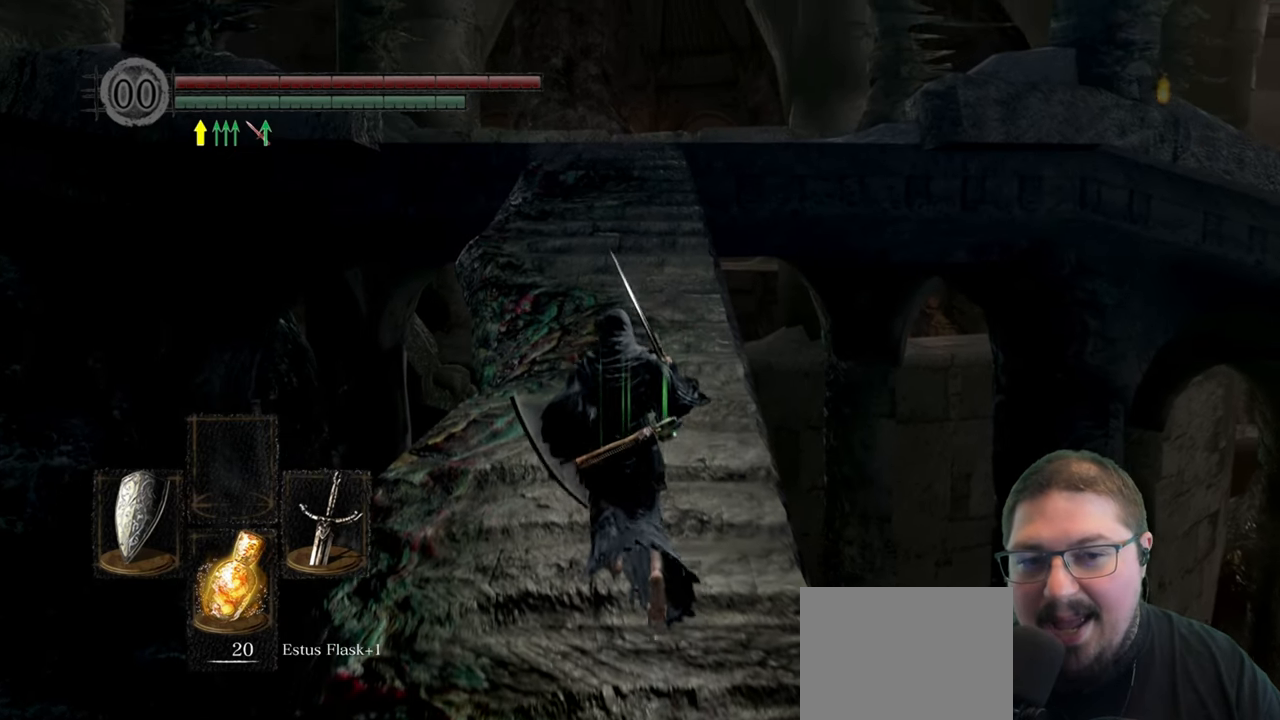
{"buttons": [], "left_stick": "up", "right_stick": "center", "events": []}
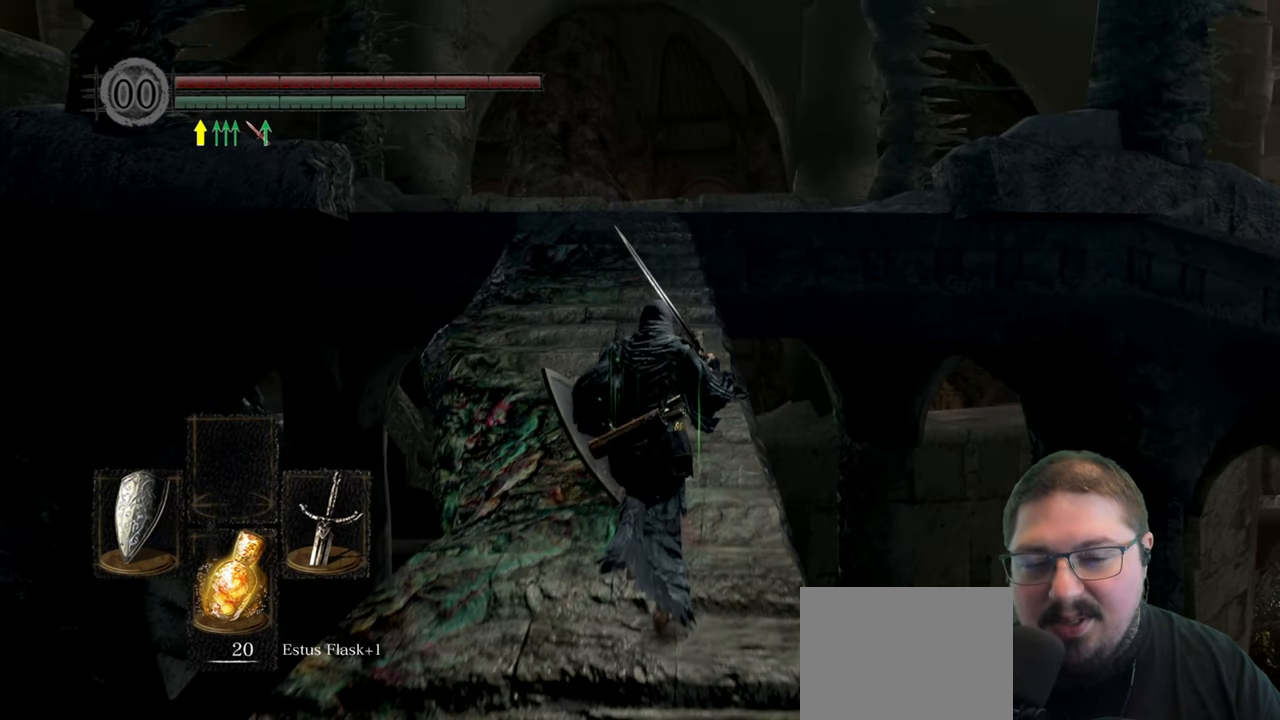
{"buttons": [], "left_stick": "up", "right_stick": "center", "events": []}
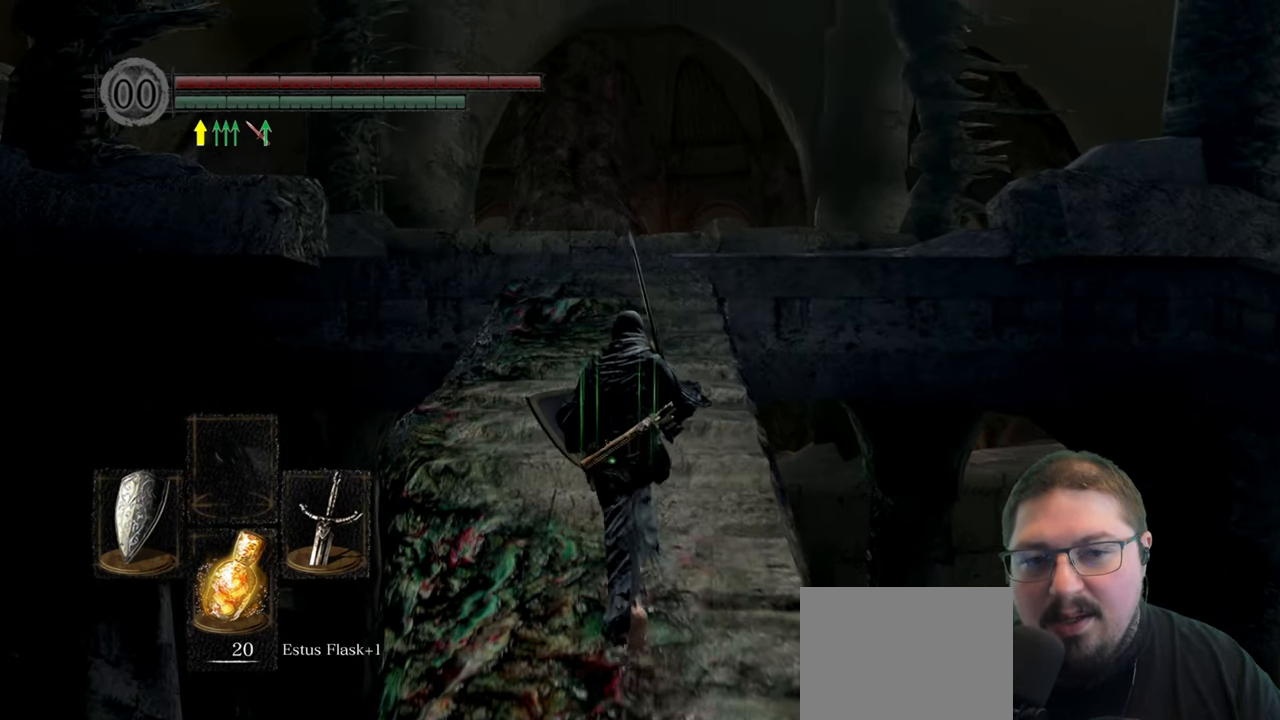
{"buttons": [], "left_stick": "up", "right_stick": "center", "events": []}
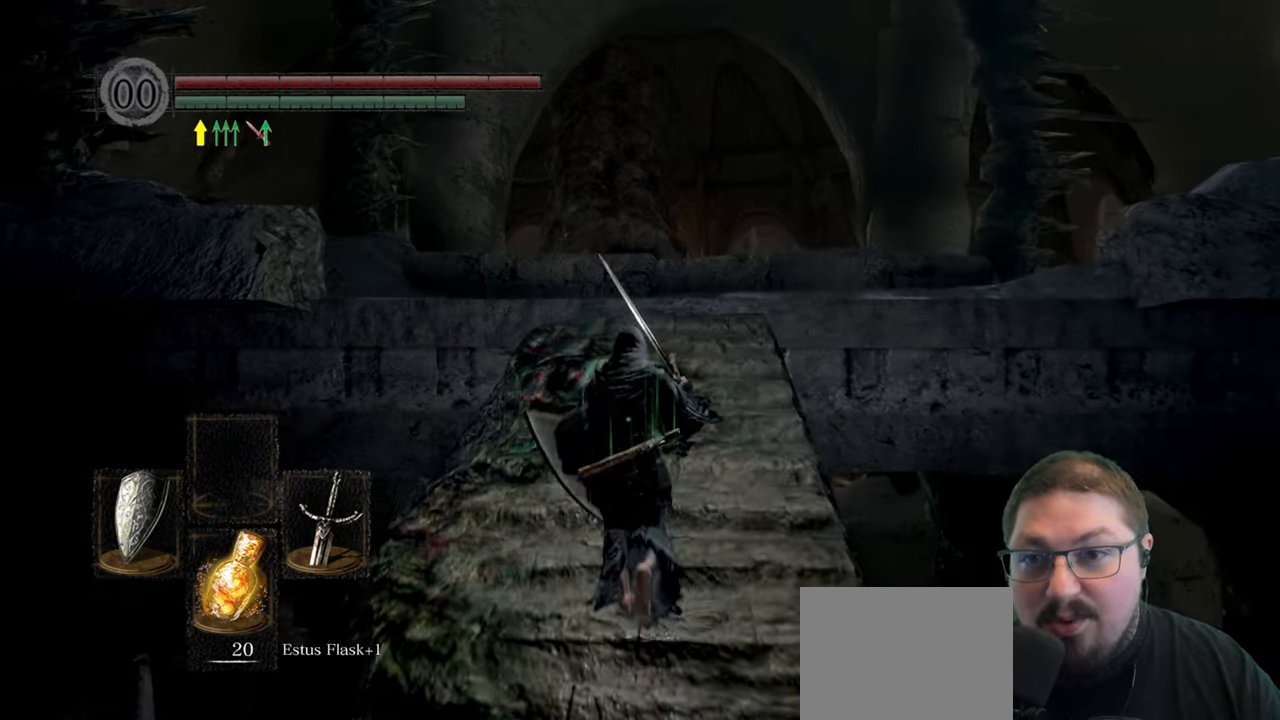
{"buttons": [], "left_stick": "up", "right_stick": "center", "events": []}
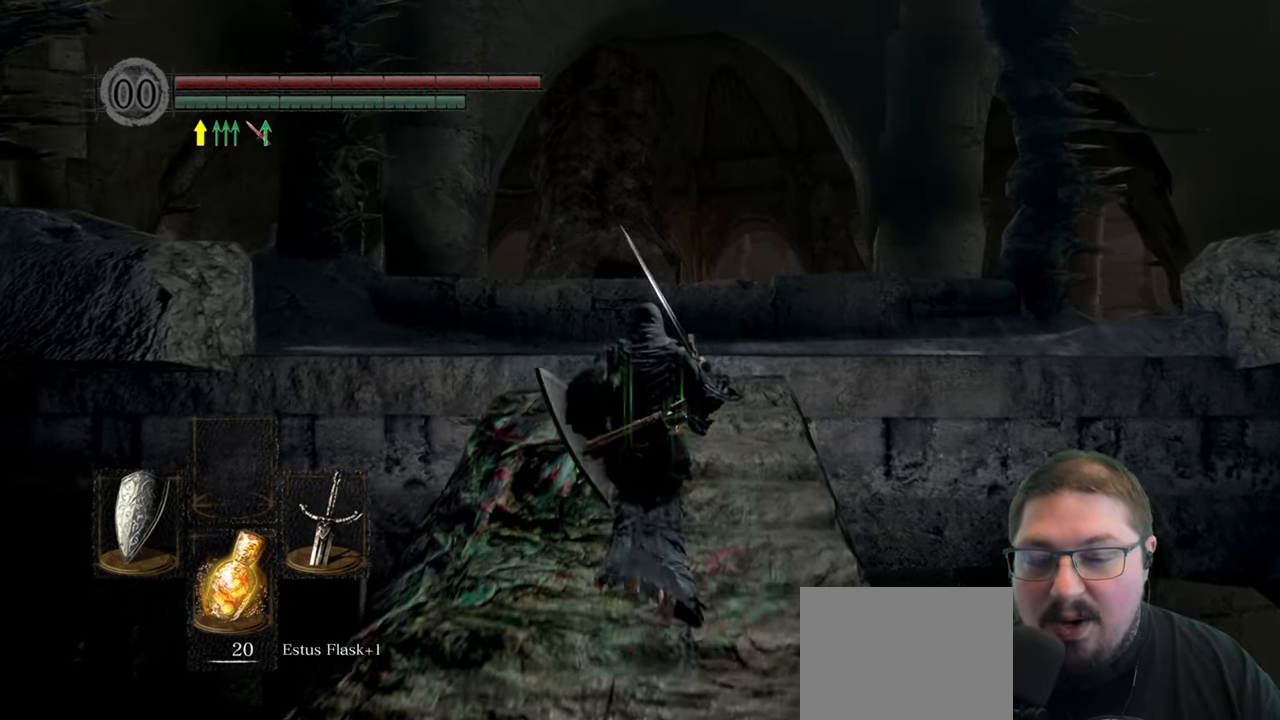
{"buttons": [], "left_stick": "up", "right_stick": "center", "events": []}
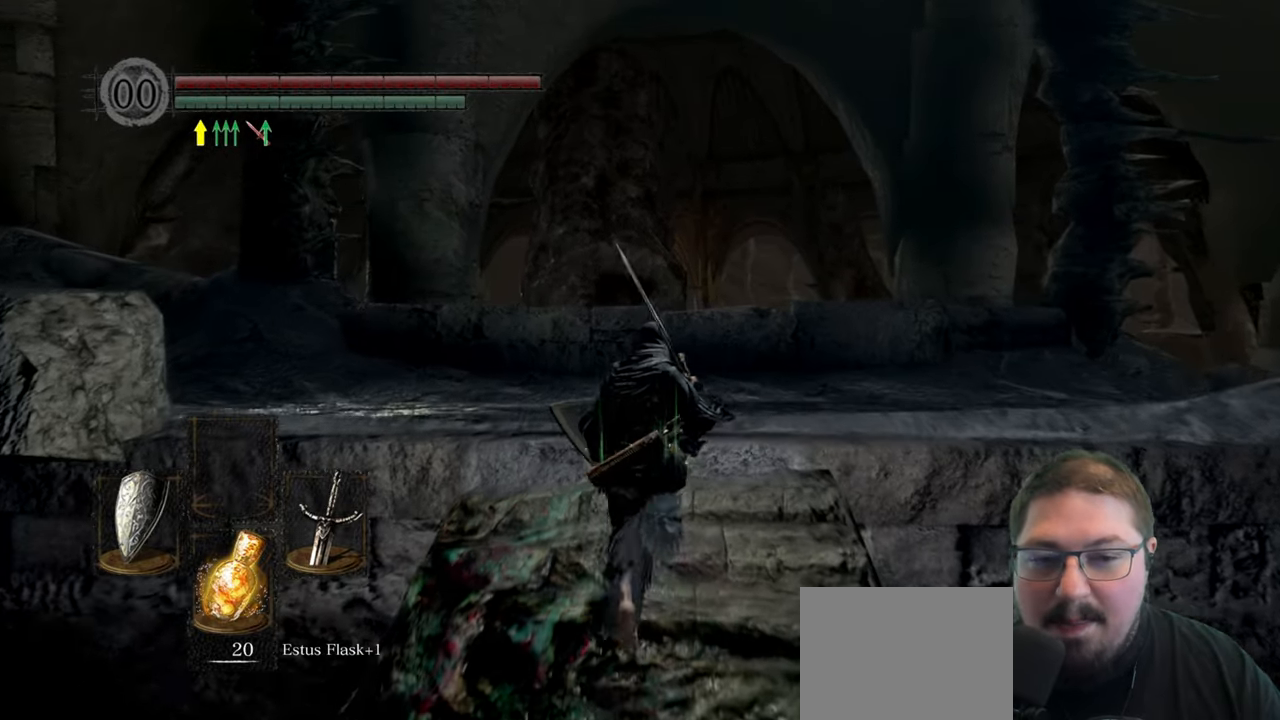
{"buttons": [], "left_stick": "up", "right_stick": "center", "events": [[17, "right_stick", "down-right"], [384, "right_stick", "center"]]}
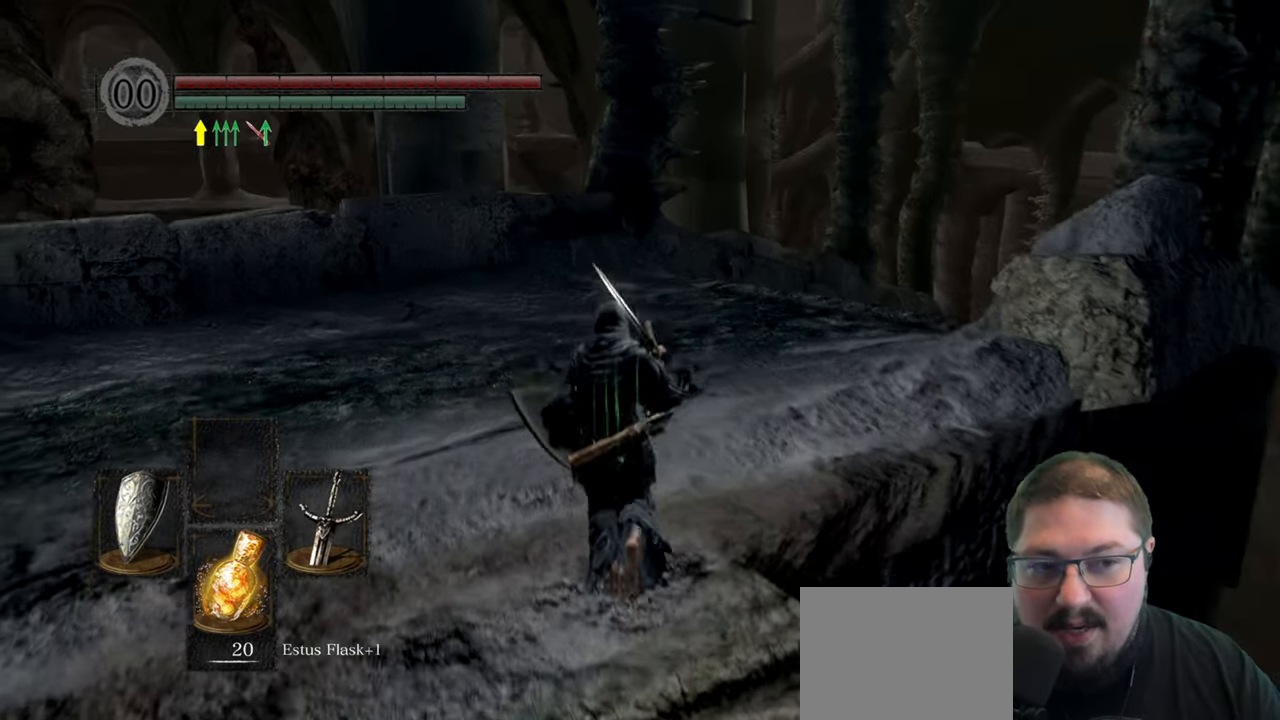
{"buttons": [], "left_stick": "up", "right_stick": "center", "events": []}
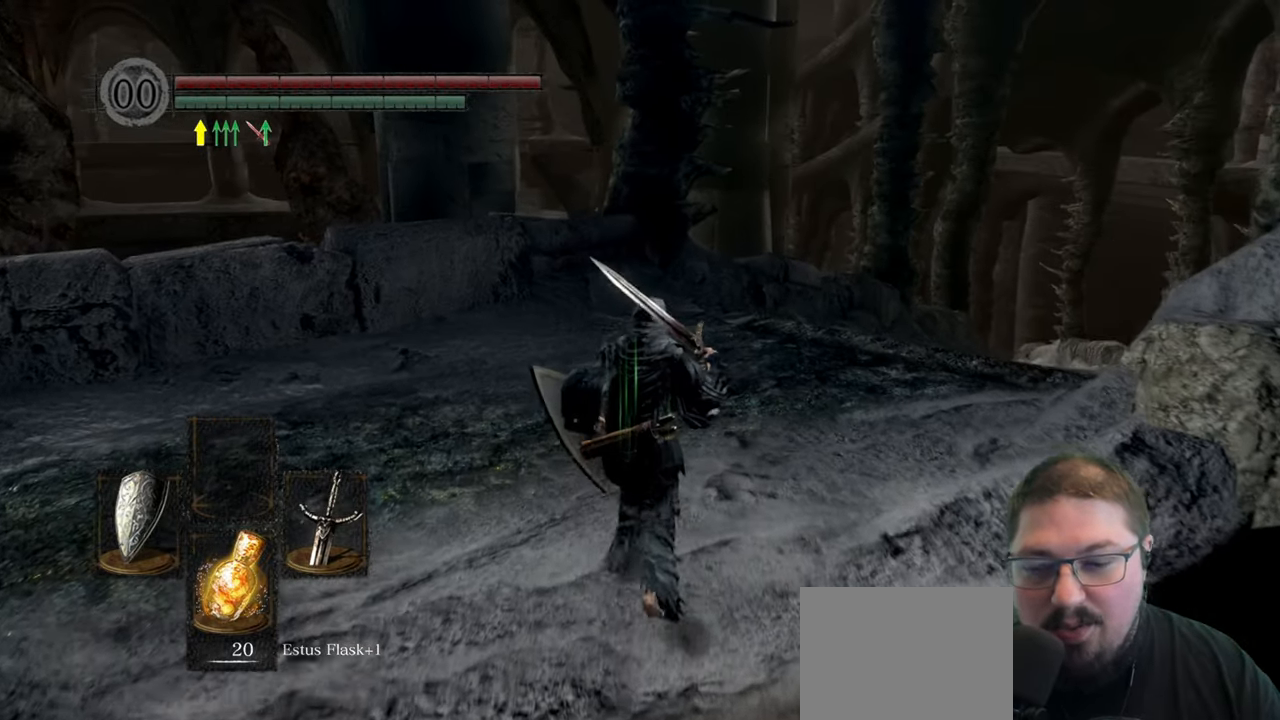
{"buttons": ["B"], "left_stick": "up", "right_stick": "center", "events": [[50, "B", "down"]]}
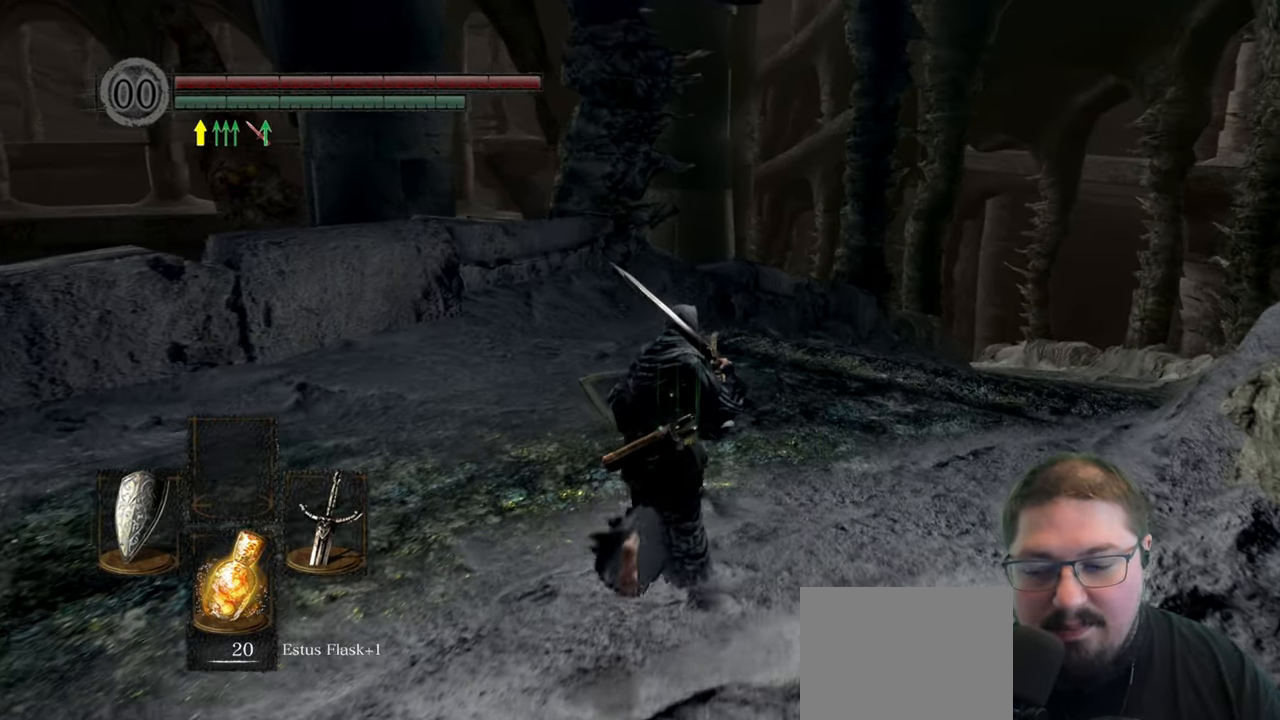
{"buttons": ["B"], "left_stick": "up-right", "right_stick": "center", "events": [[234, "left_stick", "up-right"]]}
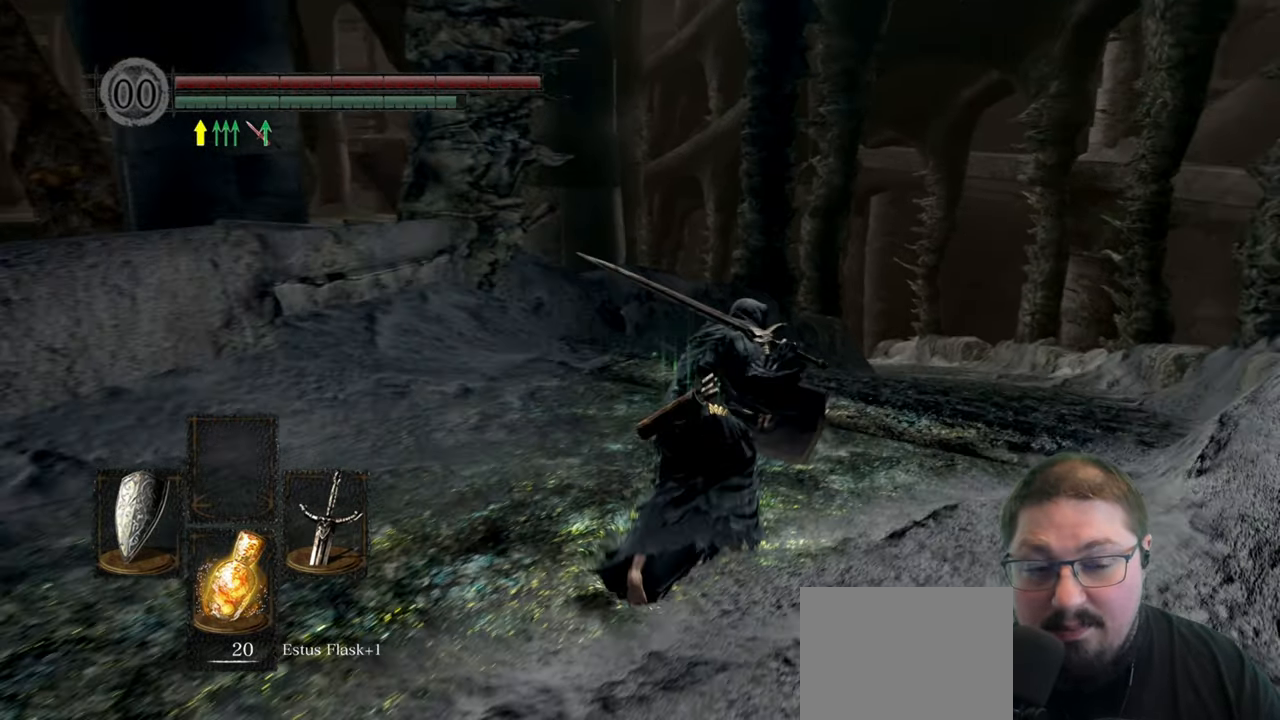
{"buttons": ["B"], "left_stick": "up", "right_stick": "center", "events": [[217, "left_stick", "up"]]}
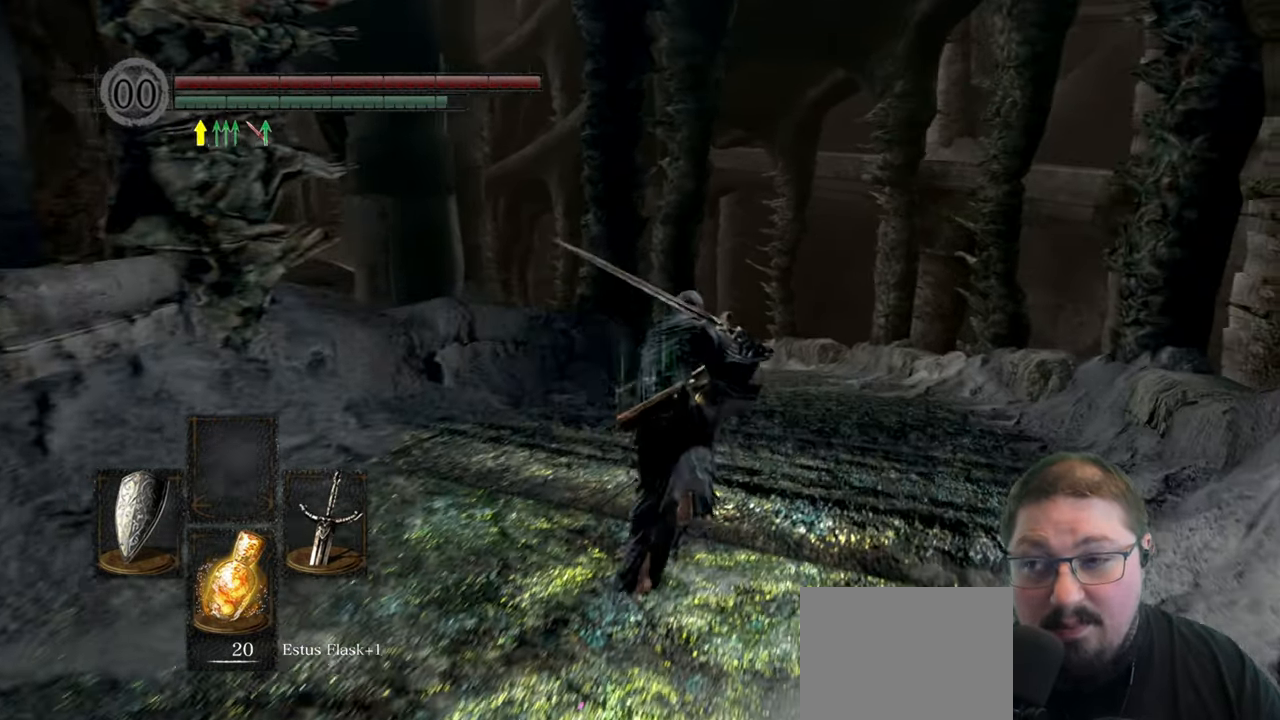
{"buttons": ["B"], "left_stick": "up", "right_stick": "center", "events": []}
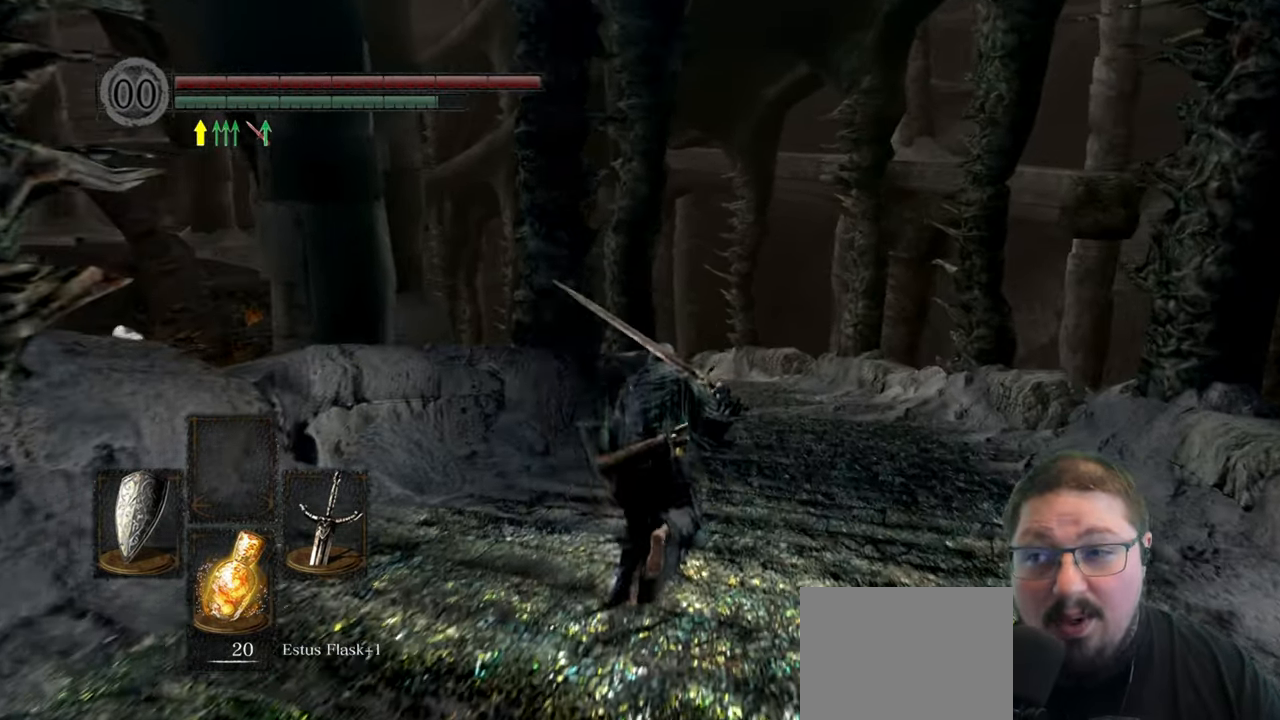
{"buttons": ["B"], "left_stick": "up", "right_stick": "center", "events": []}
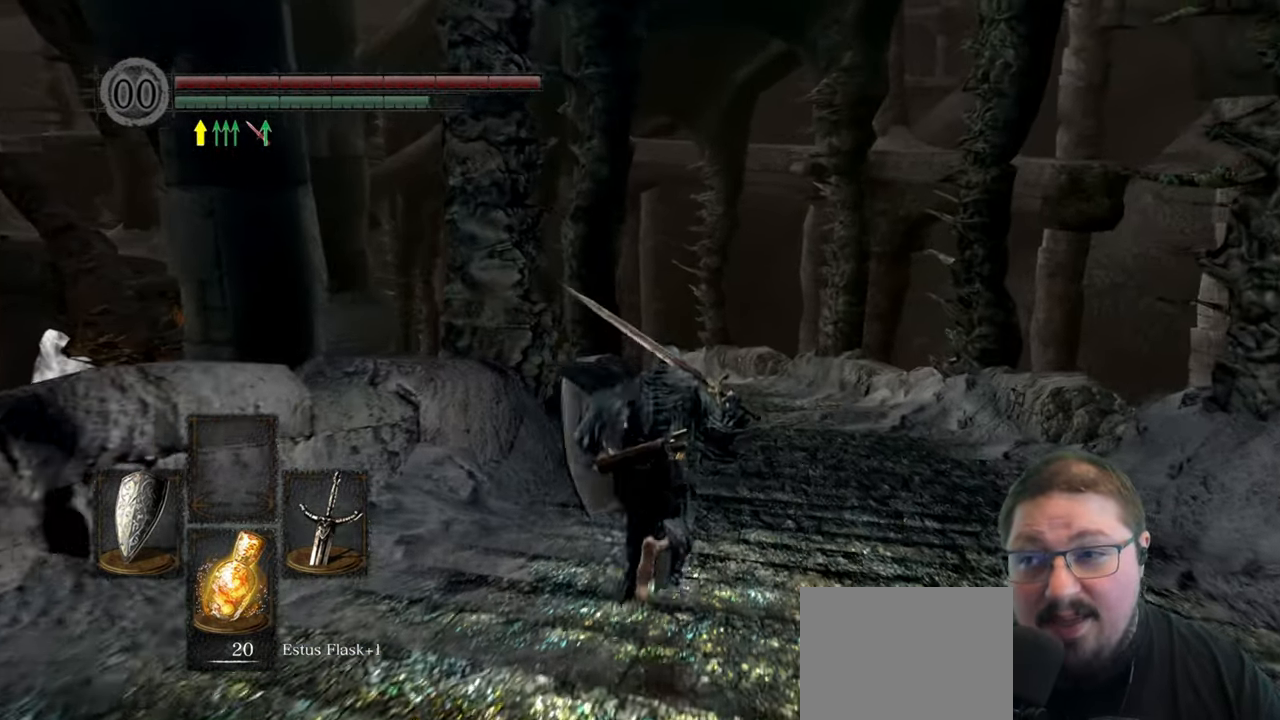
{"buttons": ["B"], "left_stick": "up", "right_stick": "center", "events": []}
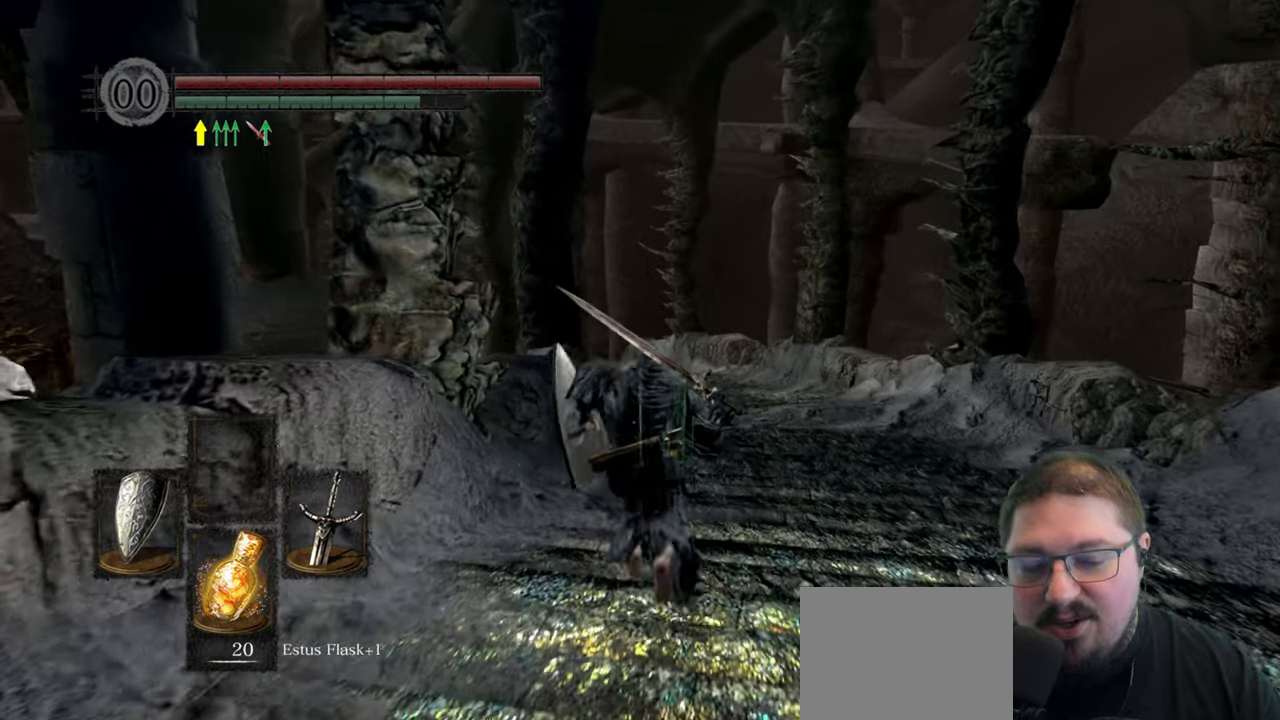
{"buttons": ["B"], "left_stick": "up", "right_stick": "center", "events": []}
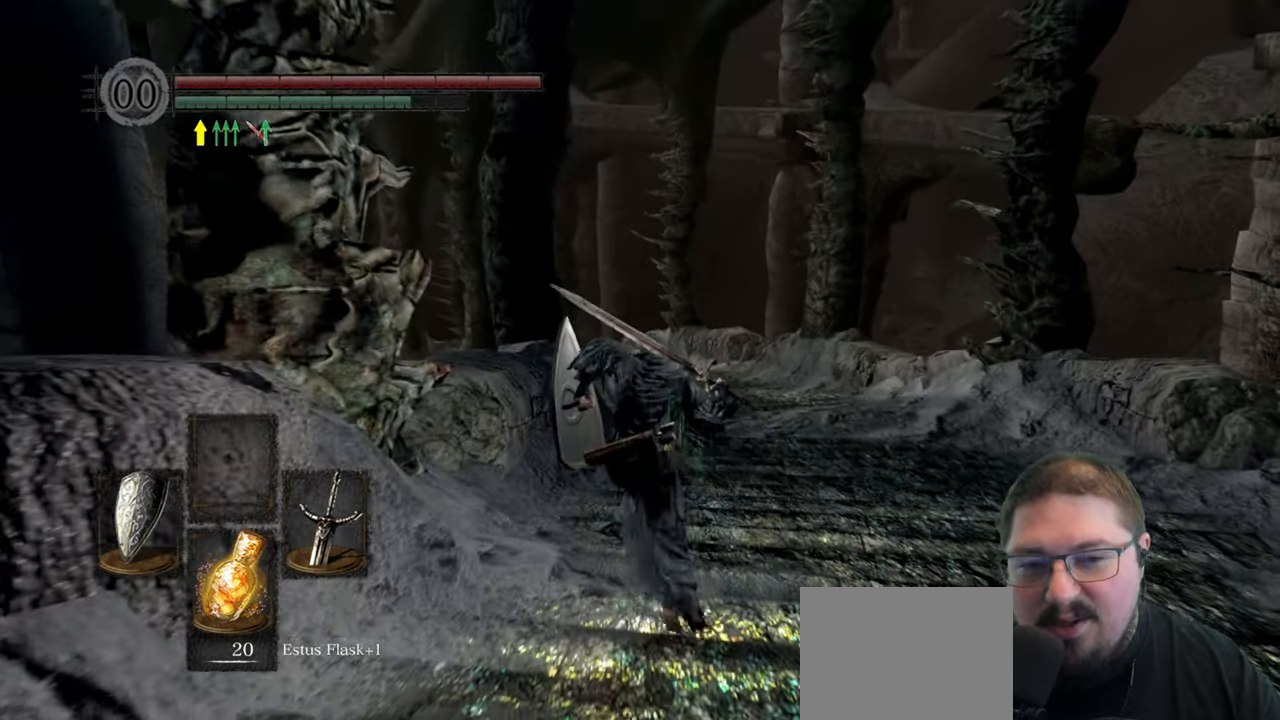
{"buttons": ["B"], "left_stick": "up", "right_stick": "center", "events": []}
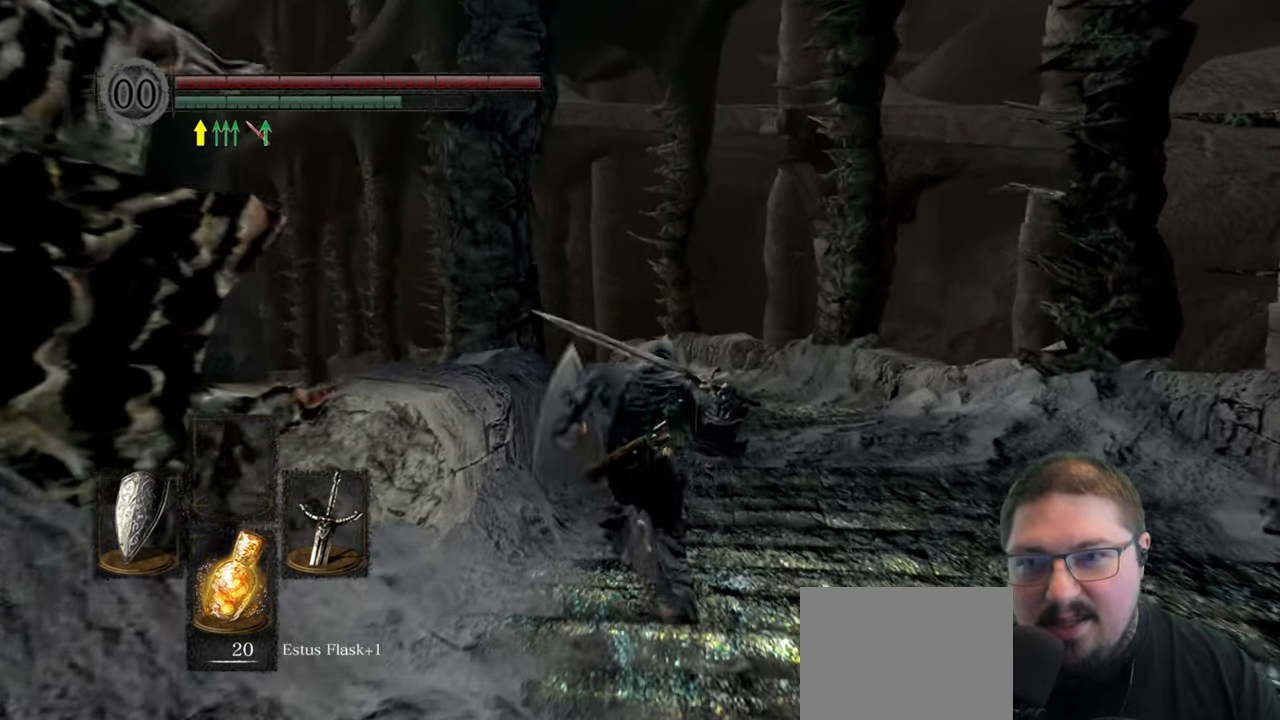
{"buttons": ["B"], "left_stick": "up", "right_stick": "center", "events": []}
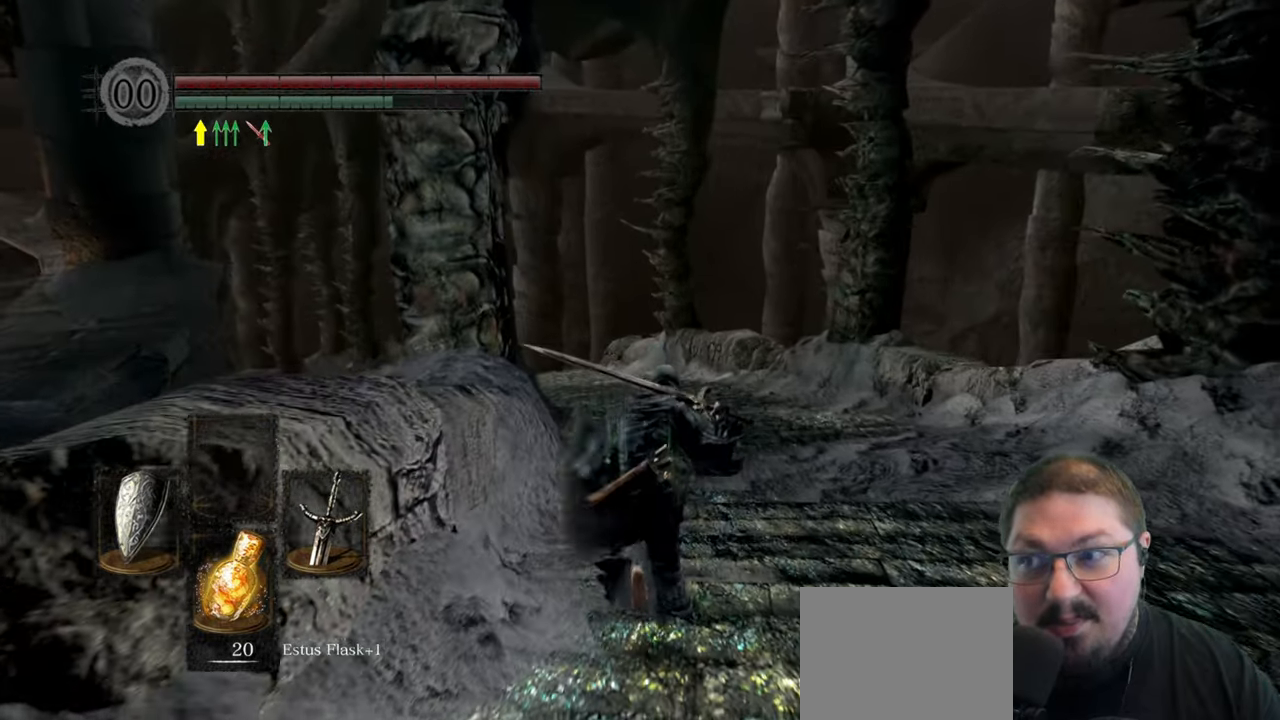
{"buttons": [], "left_stick": "up", "right_stick": "center", "events": [[300, "B", "up"]]}
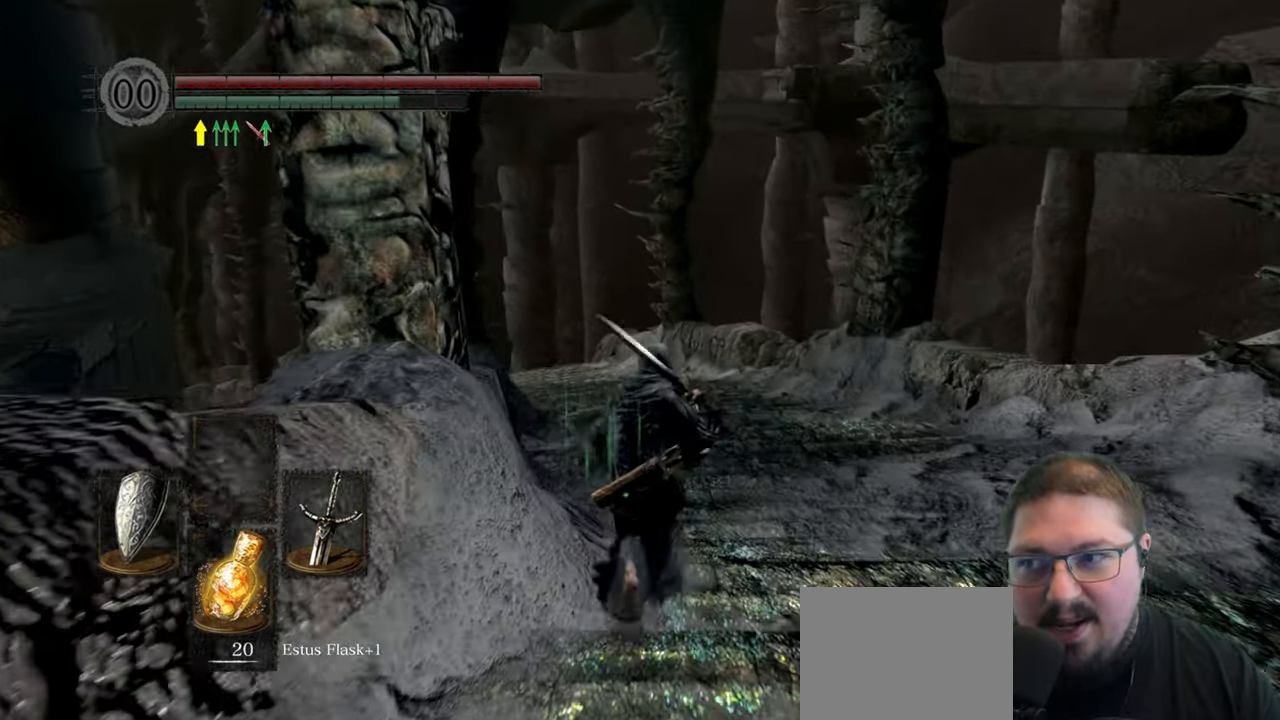
{"buttons": [], "left_stick": "up", "right_stick": "center", "events": [[33, "right_stick", "down"], [233, "right_stick", "center"]]}
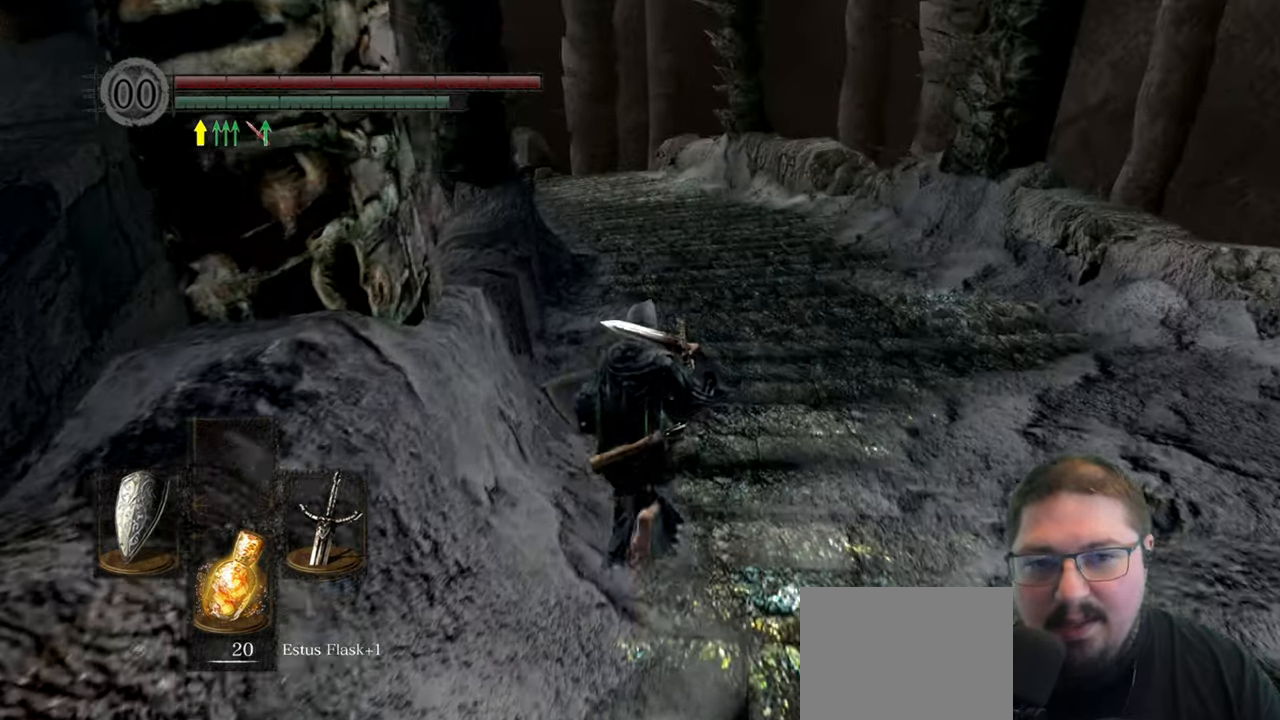
{"buttons": ["B"], "left_stick": "up", "right_stick": "center", "events": [[33, "right_stick", "left"], [166, "right_stick", "center"], [400, "B", "down"]]}
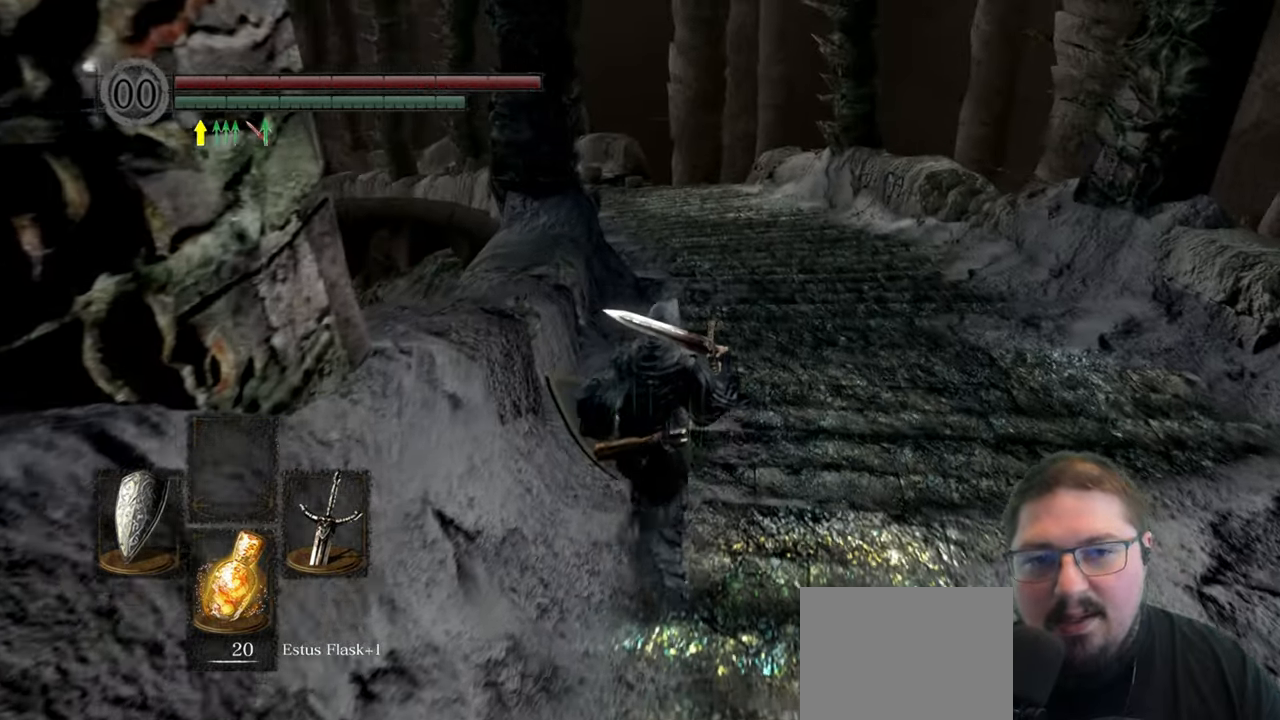
{"buttons": ["B"], "left_stick": "up", "right_stick": "center", "events": []}
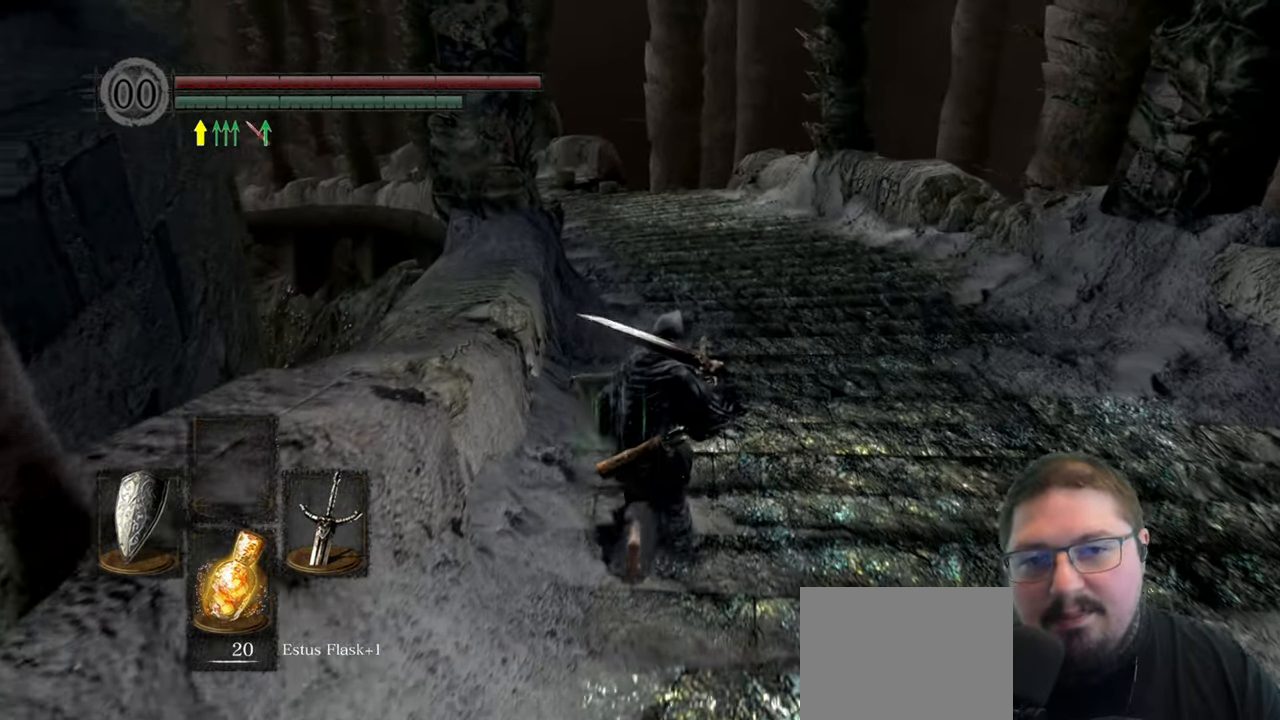
{"buttons": ["B"], "left_stick": "up", "right_stick": "center", "events": []}
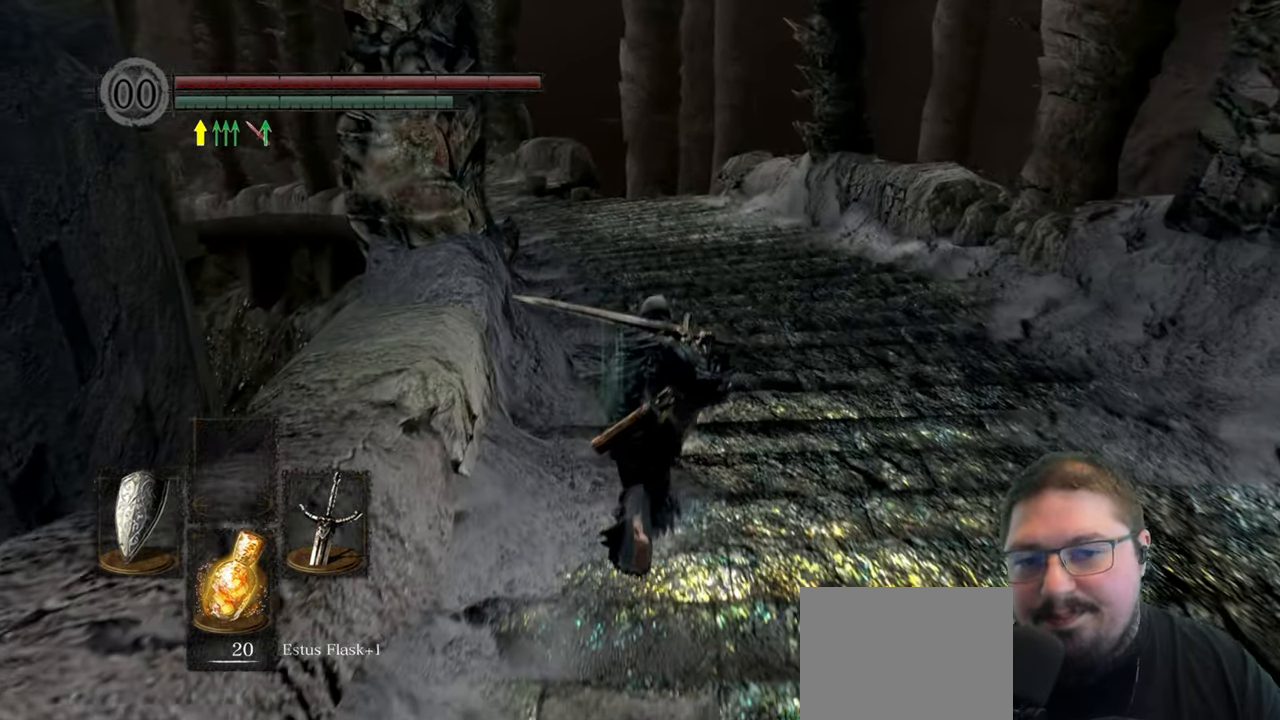
{"buttons": ["B"], "left_stick": "up", "right_stick": "center", "events": []}
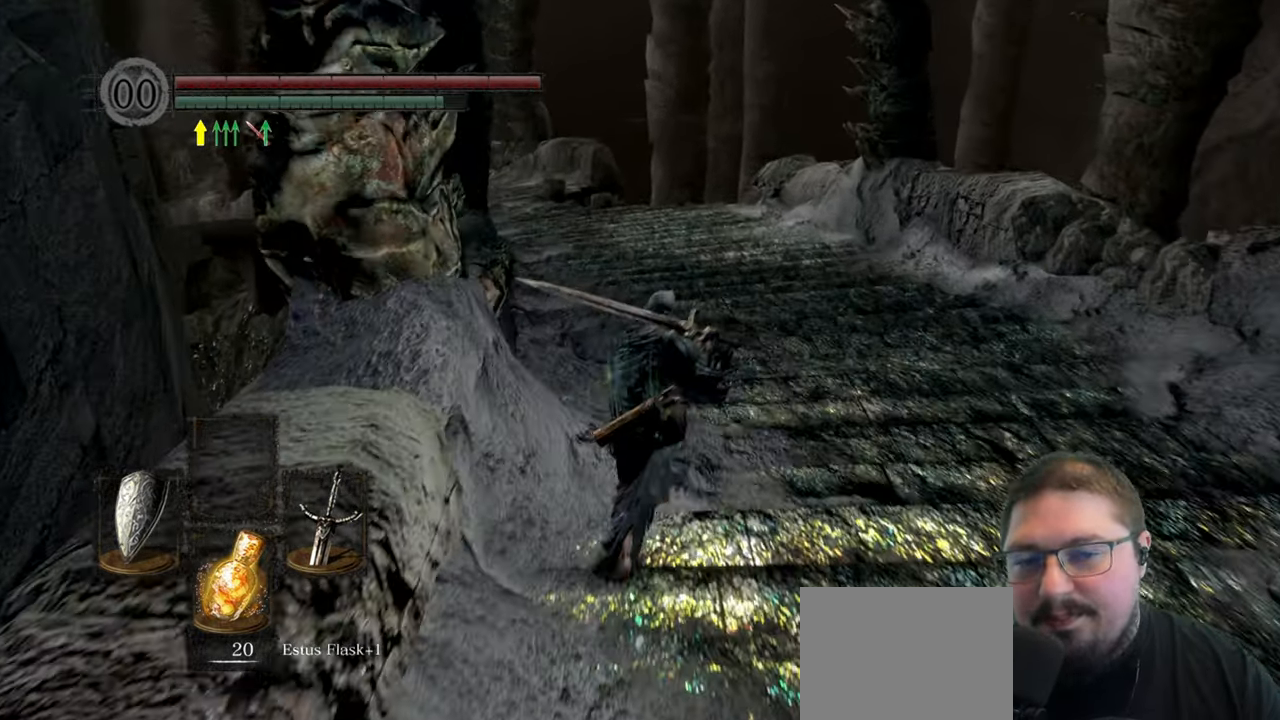
{"buttons": ["B"], "left_stick": "up", "right_stick": "center", "events": []}
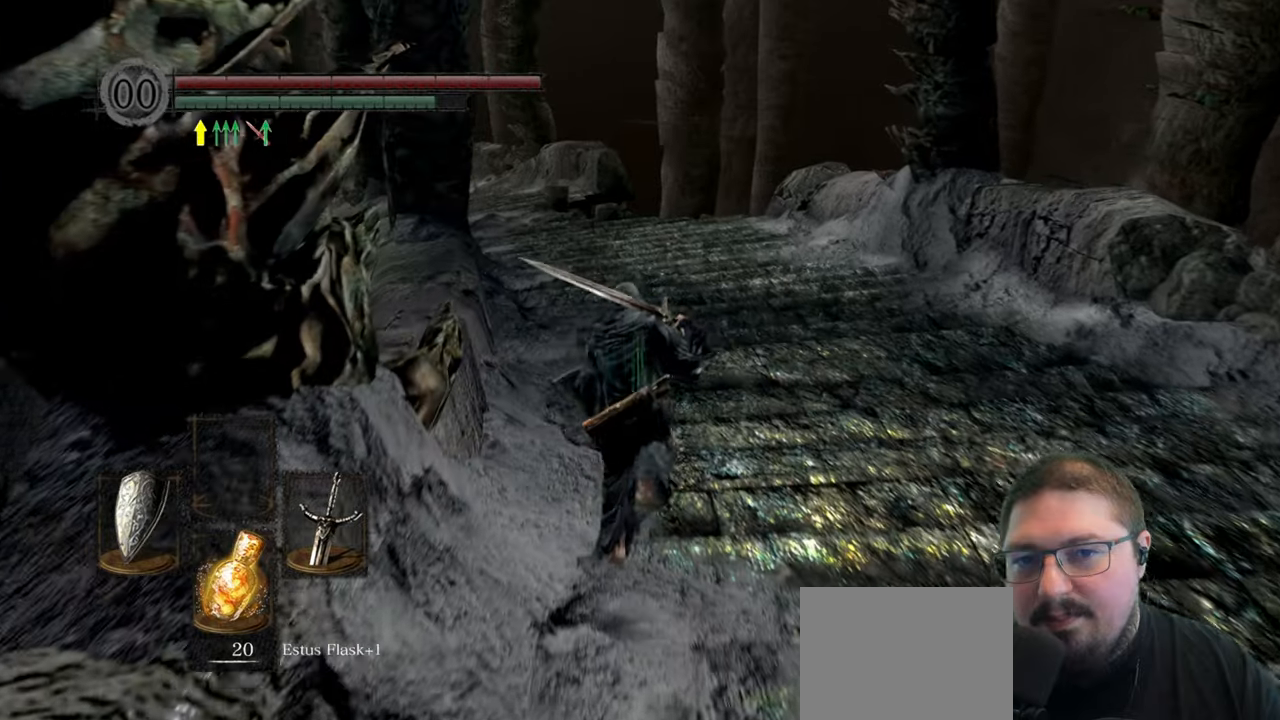
{"buttons": ["B"], "left_stick": "up", "right_stick": "center", "events": []}
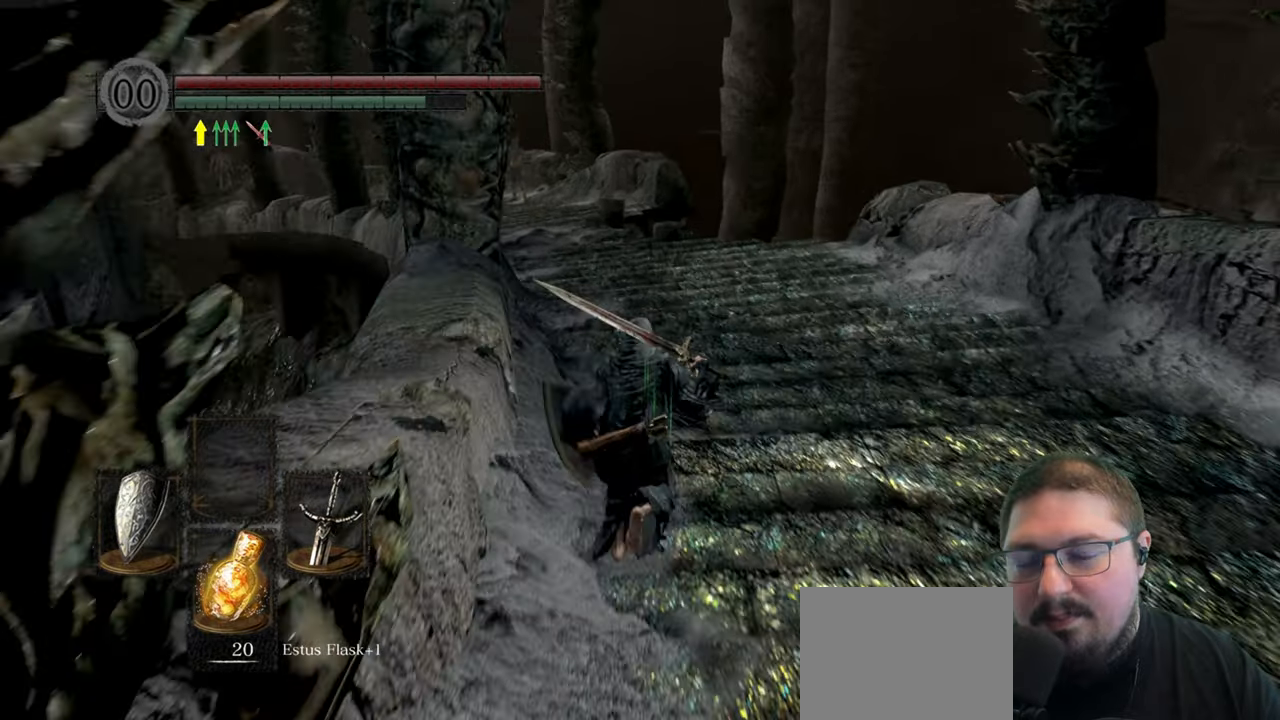
{"buttons": ["B"], "left_stick": "up", "right_stick": "center", "events": []}
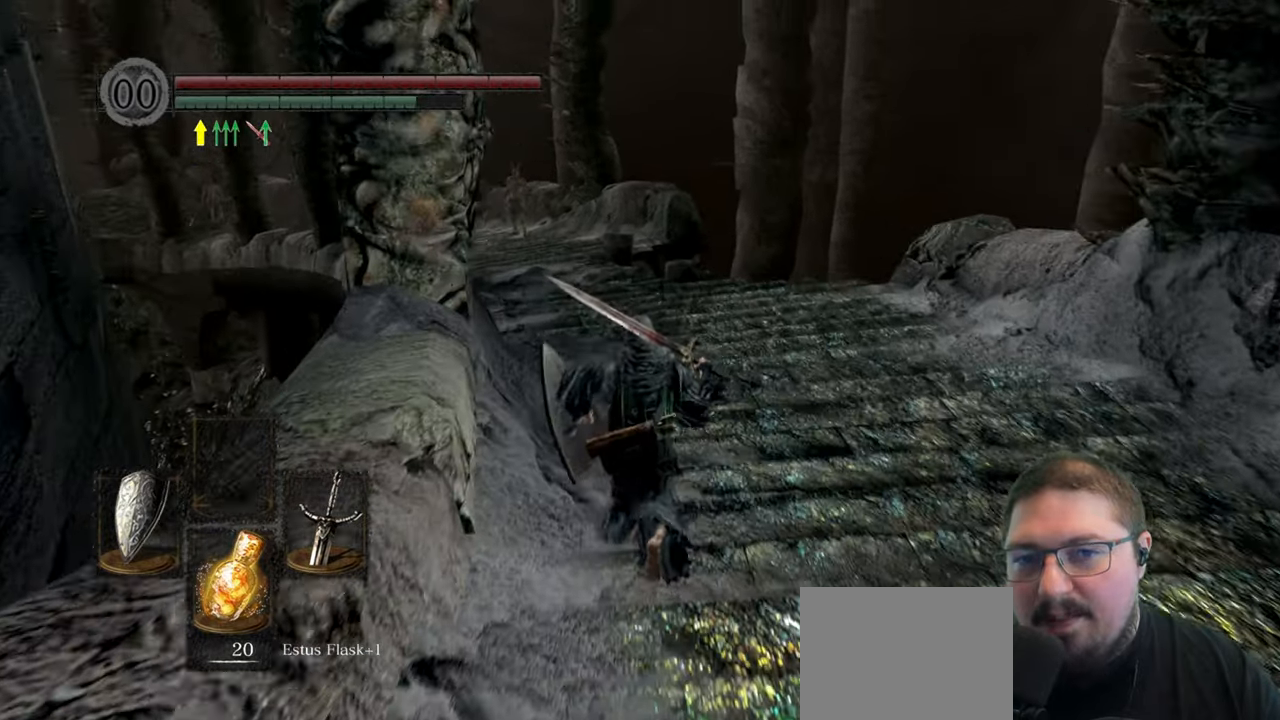
{"buttons": ["B"], "left_stick": "up", "right_stick": "center", "events": []}
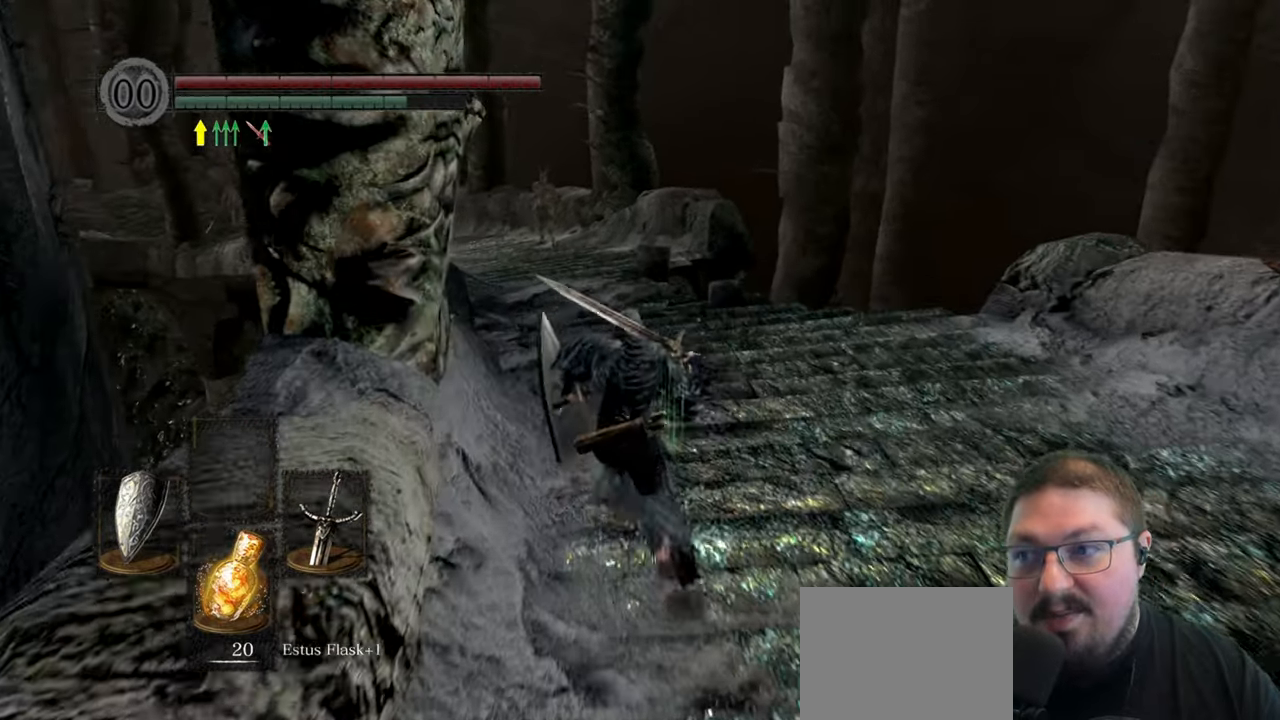
{"buttons": ["B"], "left_stick": "up", "right_stick": "center", "events": []}
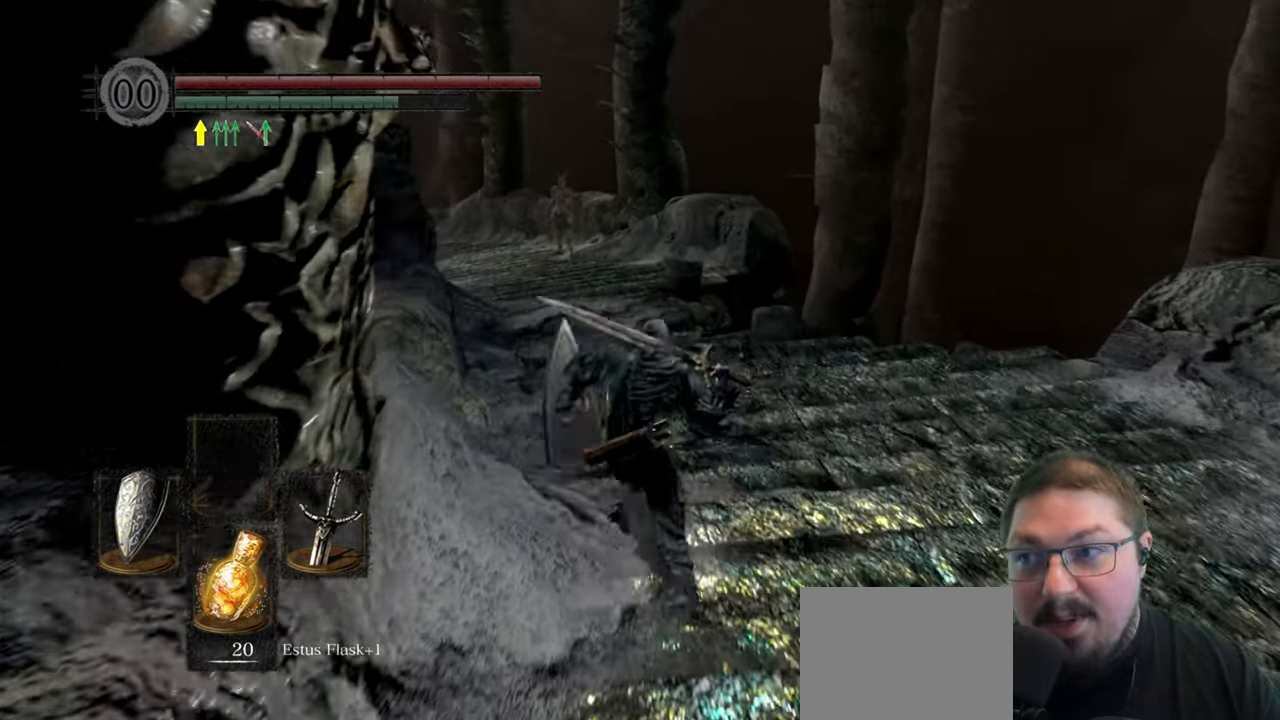
{"buttons": [], "left_stick": "up", "right_stick": "center", "events": [[100, "B", "up"], [333, "right_stick", "down-left"], [467, "right_stick", "center"]]}
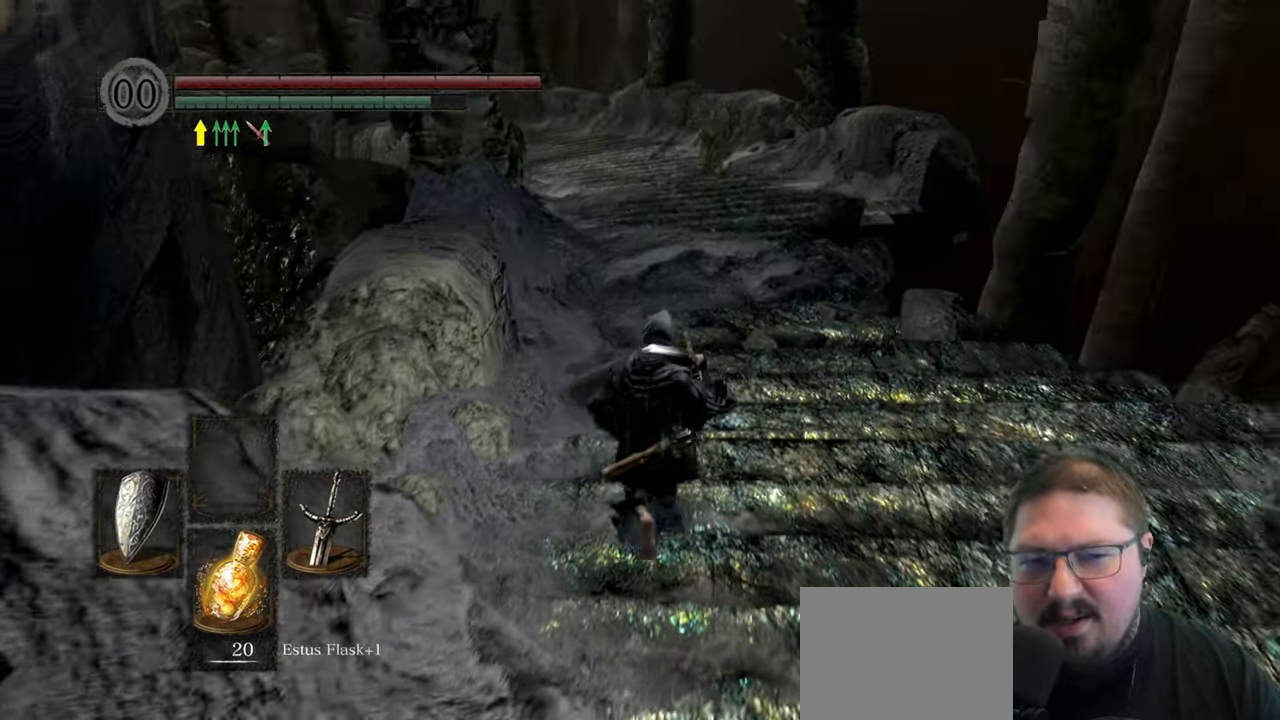
{"buttons": ["B"], "left_stick": "up", "right_stick": "center", "events": [[183, "B", "down"]]}